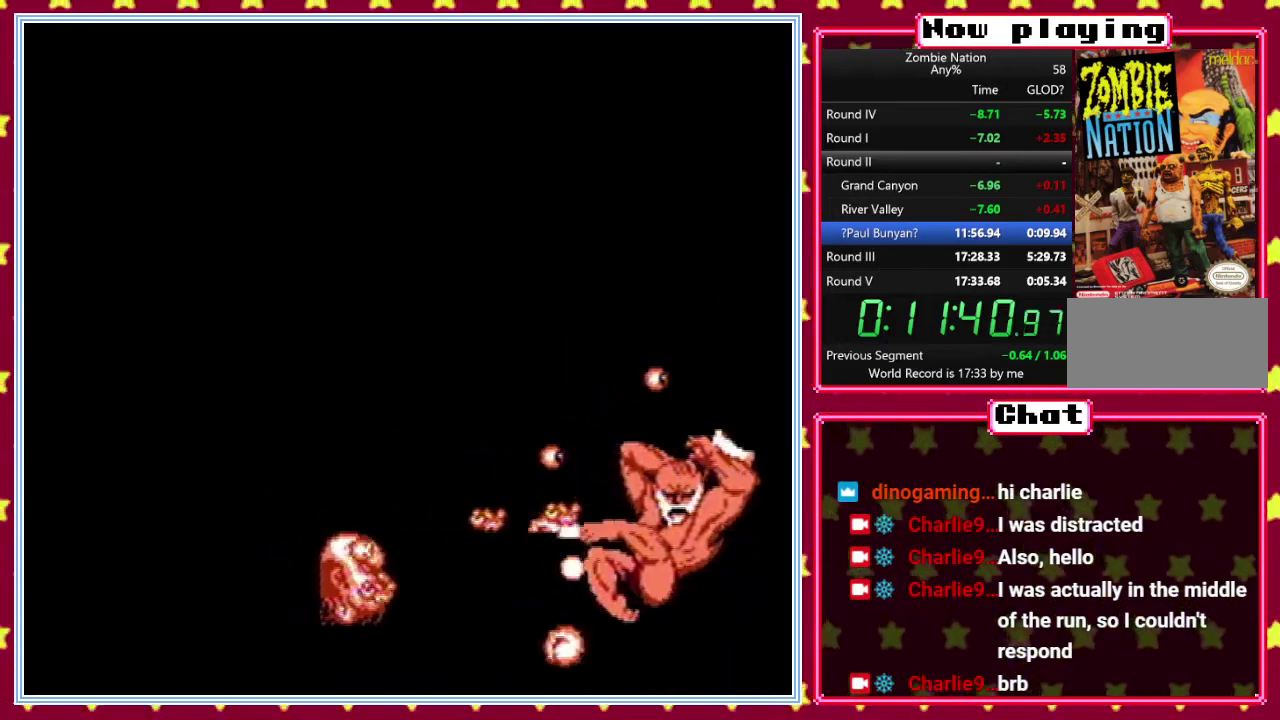
Gameplay with a controller (Nintendo layout); each line is a JSON object with the inputs held at the frame after it. "events" lists button and stick changes between this image and that frame as [ms after this image, input, new state], when the widget could be followed in between. Not read: B DPAD_DOWN L3 R3.
{"buttons": [], "events": [[50, "DPAD_UP", "down"], [83, "DPAD_LEFT", "down"], [167, "DPAD_UP", "up"], [200, "DPAD_LEFT", "up"], [400, "DPAD_RIGHT", "down"], [500, "DPAD_RIGHT", "up"]]}
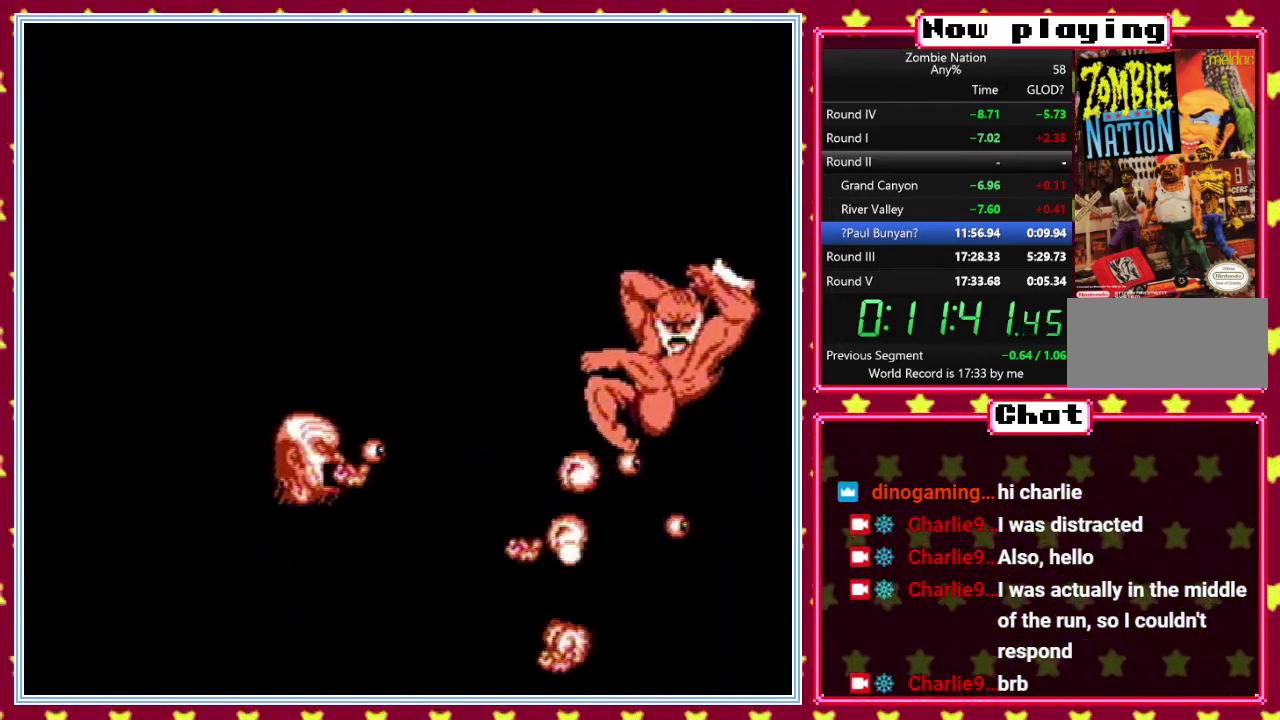
{"buttons": [], "events": [[133, "DPAD_RIGHT", "down"], [267, "DPAD_RIGHT", "up"]]}
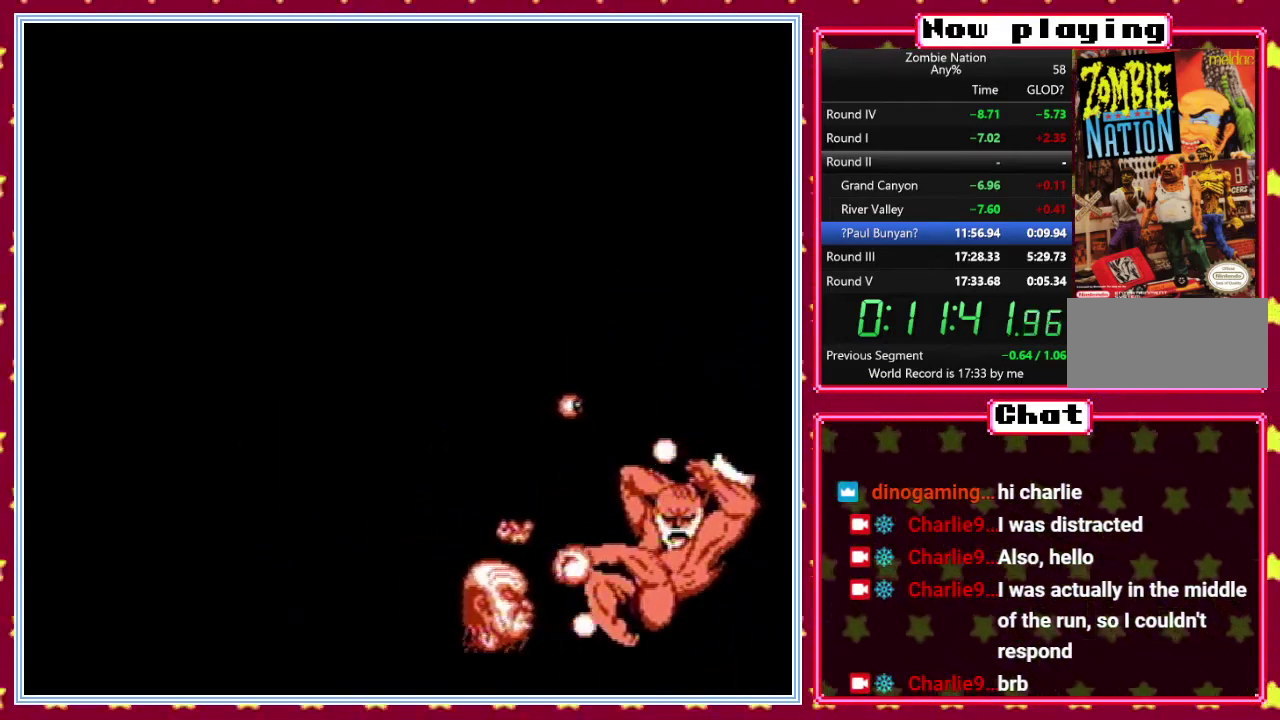
{"buttons": [], "events": [[17, "DPAD_UP", "down"], [100, "DPAD_LEFT", "down"], [133, "DPAD_UP", "up"], [283, "DPAD_LEFT", "up"]]}
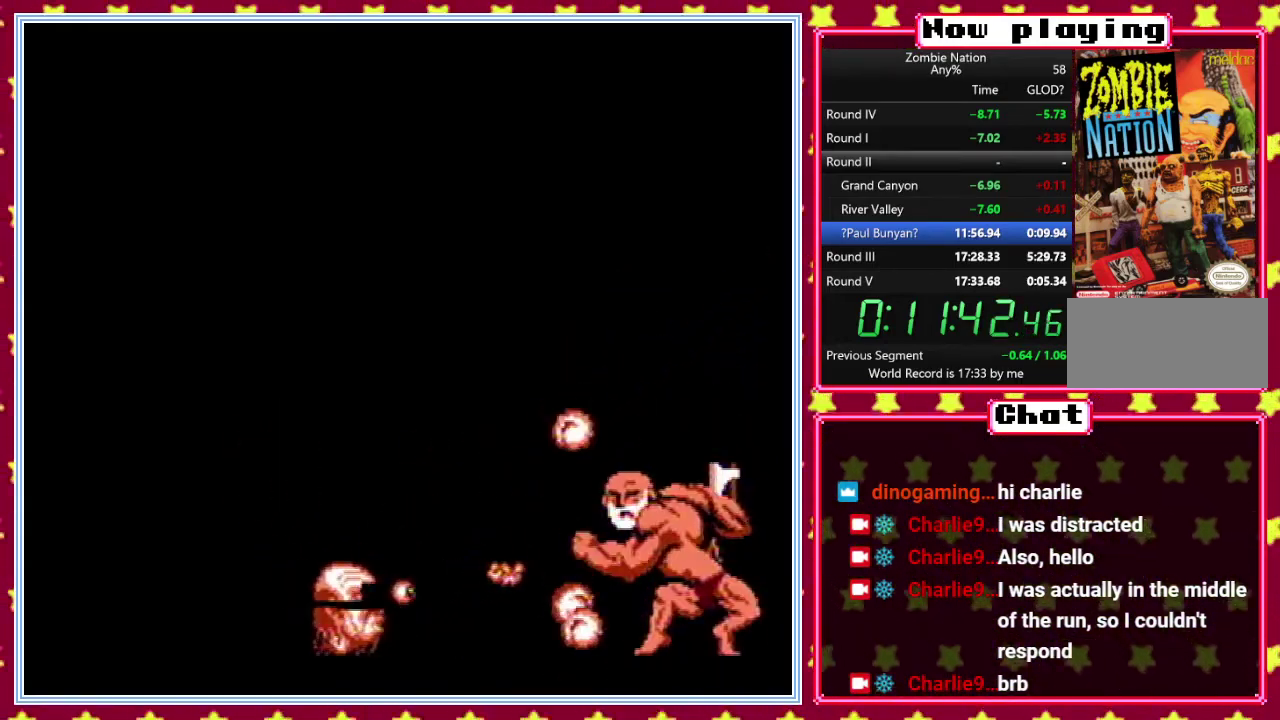
{"buttons": ["DPAD_LEFT"], "events": [[83, "DPAD_UP", "down"], [133, "DPAD_UP", "up"], [267, "DPAD_LEFT", "down"]]}
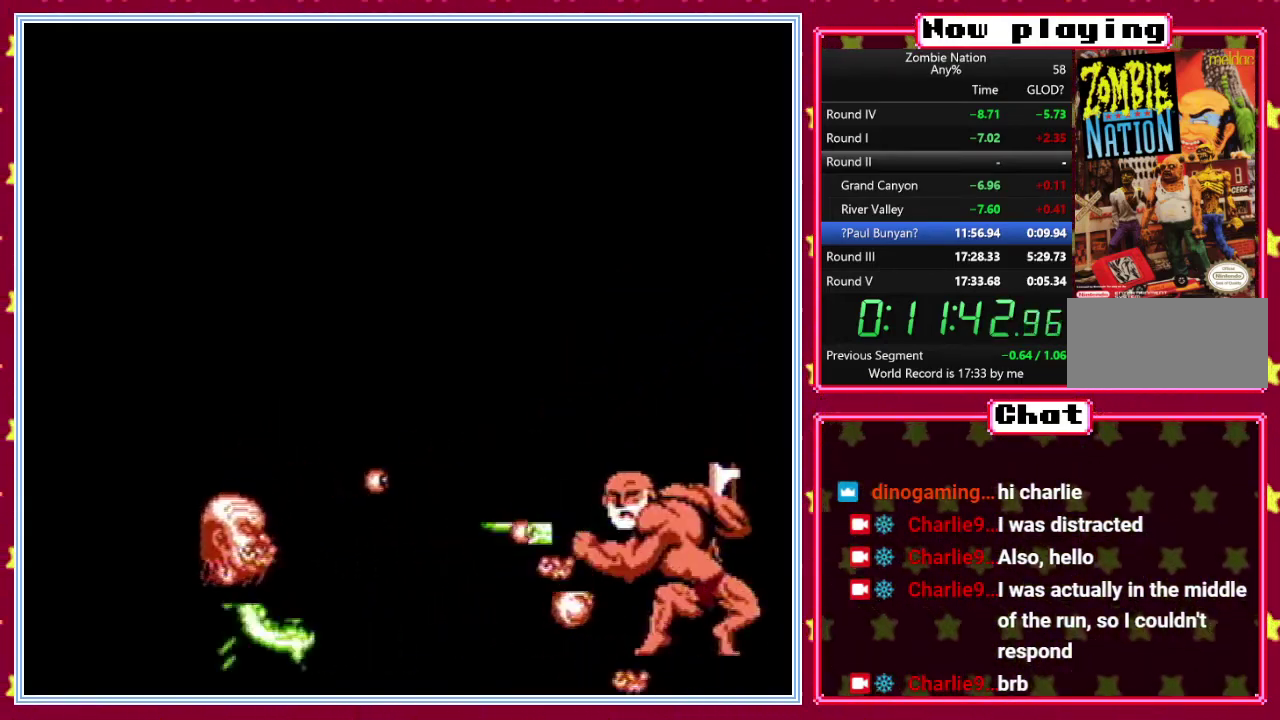
{"buttons": ["DPAD_LEFT"], "events": []}
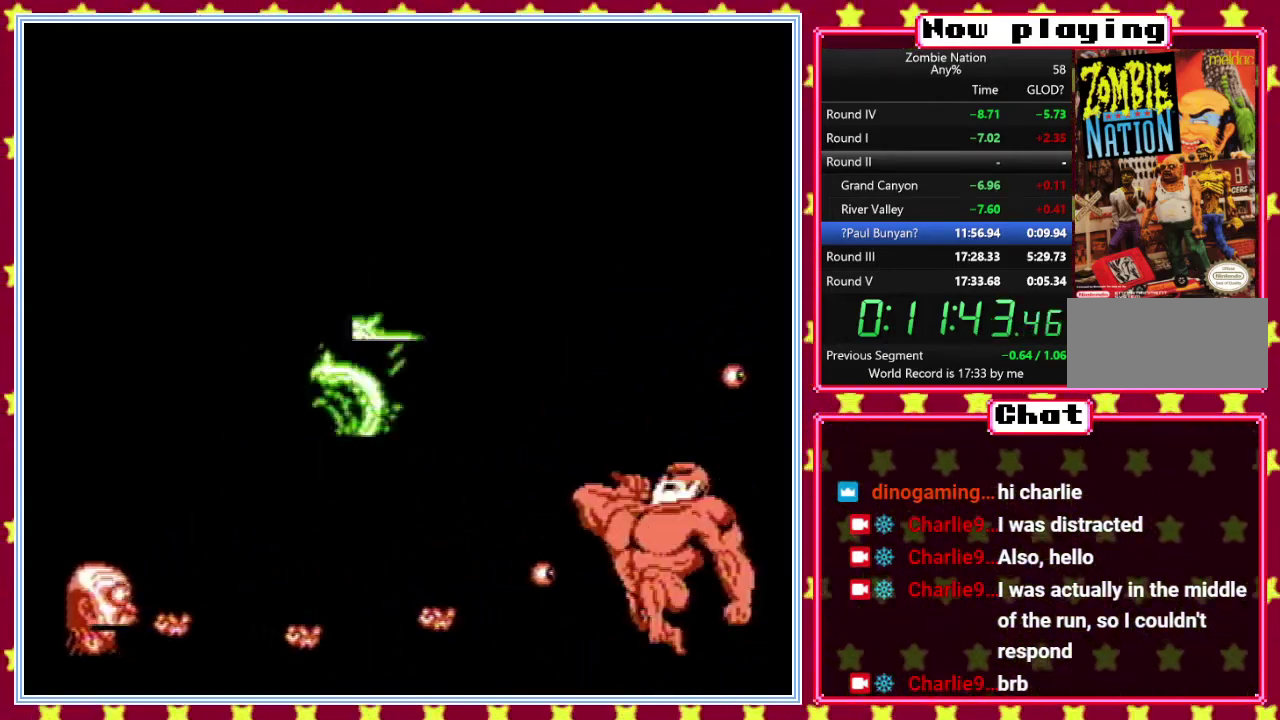
{"buttons": [], "events": [[100, "DPAD_LEFT", "up"]]}